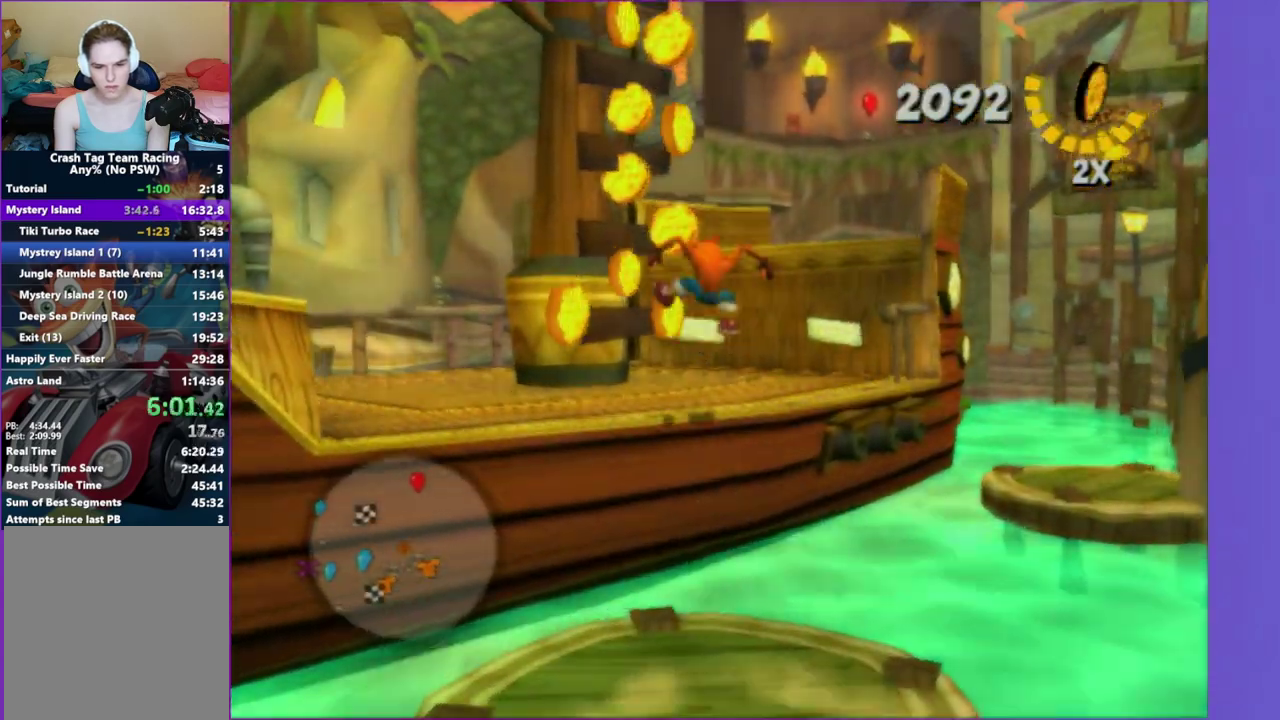
Gameplay with a controller (Xbox layout); each line is a JSON object with the inputs held at the frame after it. "events" lists button and stick changes between this image and that frame as [ms after this image, input, new state], when the widget could be followed in between. This overlay highlights the sticks when they move; stick clicks (L3 R3) are not distinguishable. Not read: L3 R3.
{"buttons": ["A"], "left_stick": "center", "right_stick": "center", "events": [[100, "right_stick", "center"], [217, "A", "down"], [233, "left_stick", "center"], [333, "A", "up"], [450, "A", "down"]]}
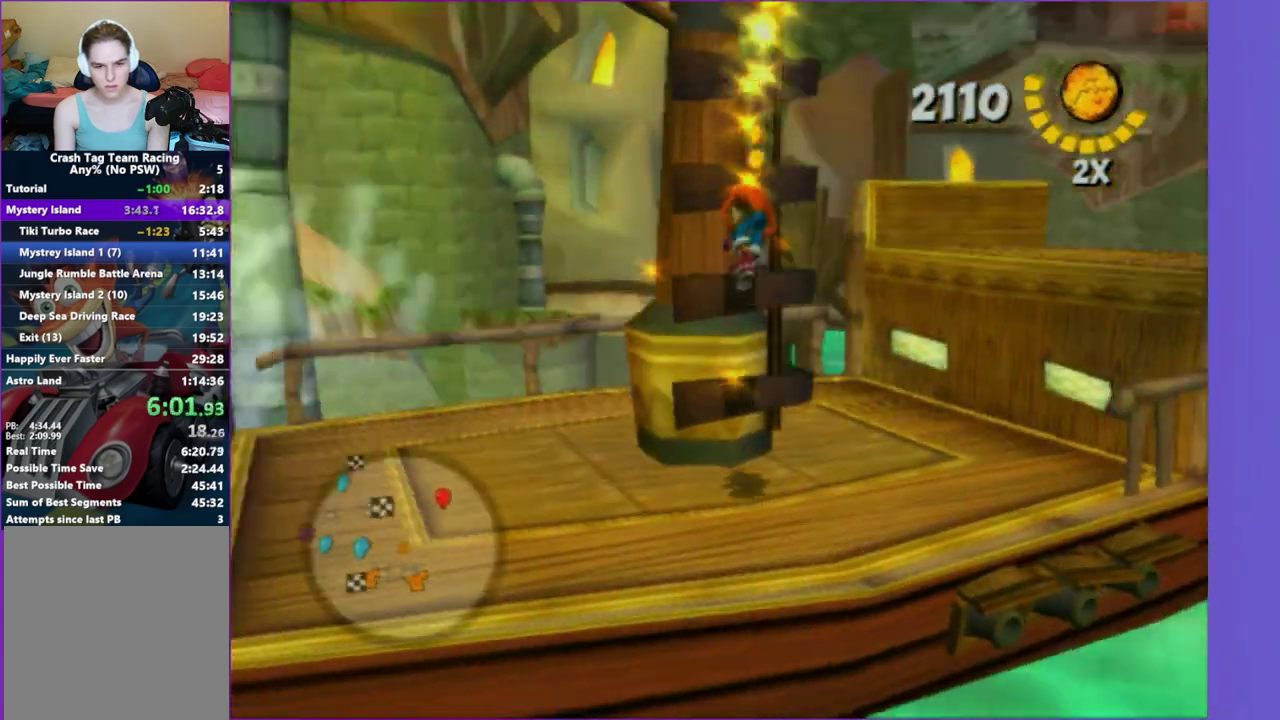
{"buttons": [], "left_stick": "center", "right_stick": "center", "events": [[50, "A", "up"], [67, "left_stick", "up-right"], [283, "left_stick", "center"], [317, "A", "down"], [417, "A", "up"]]}
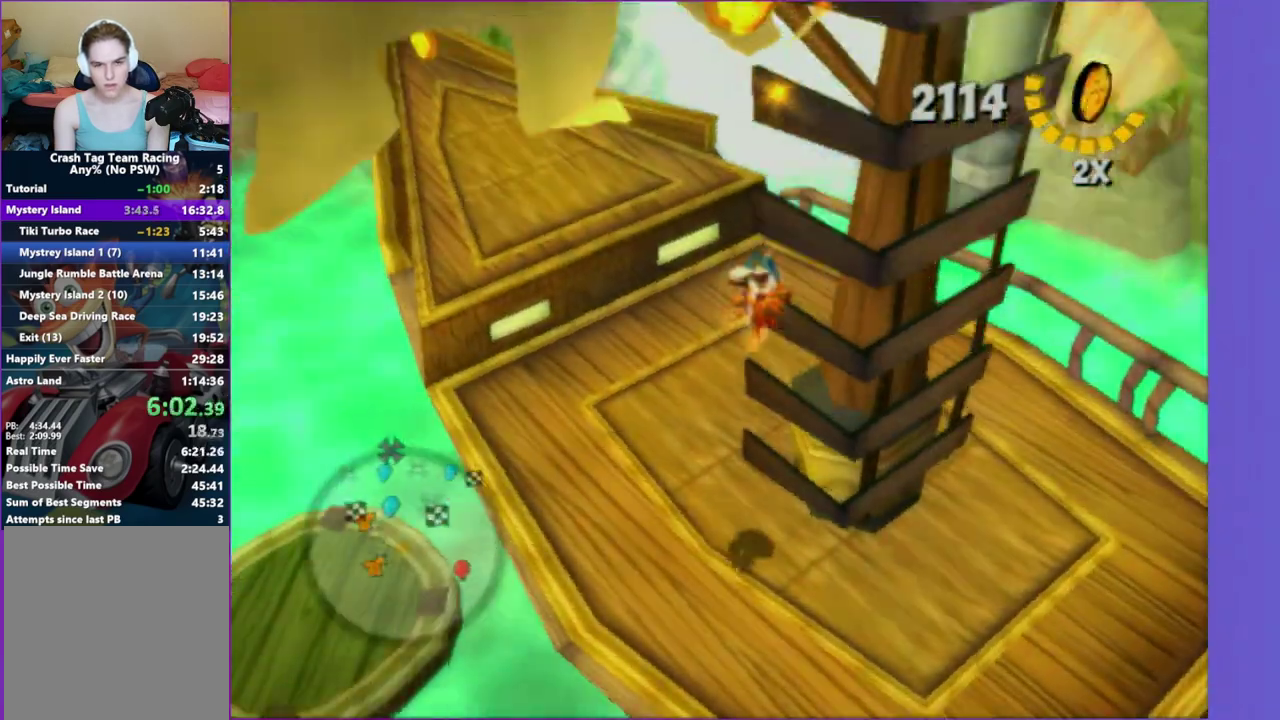
{"buttons": [], "left_stick": "center", "right_stick": "center", "events": [[50, "A", "down"], [117, "A", "up"], [233, "A", "down"], [333, "A", "up"], [433, "A", "down"], [500, "A", "up"]]}
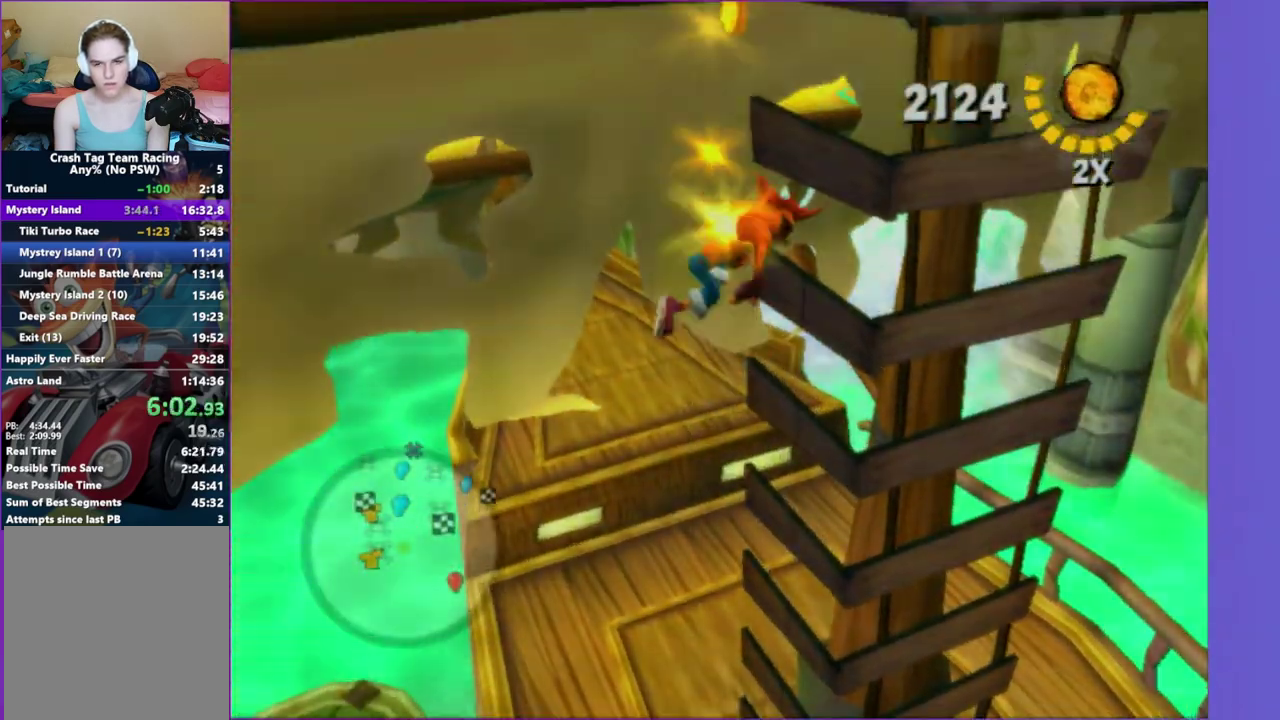
{"buttons": [], "left_stick": "center", "right_stick": "center", "events": [[117, "A", "down"], [183, "A", "up"], [317, "A", "down"], [400, "A", "up"]]}
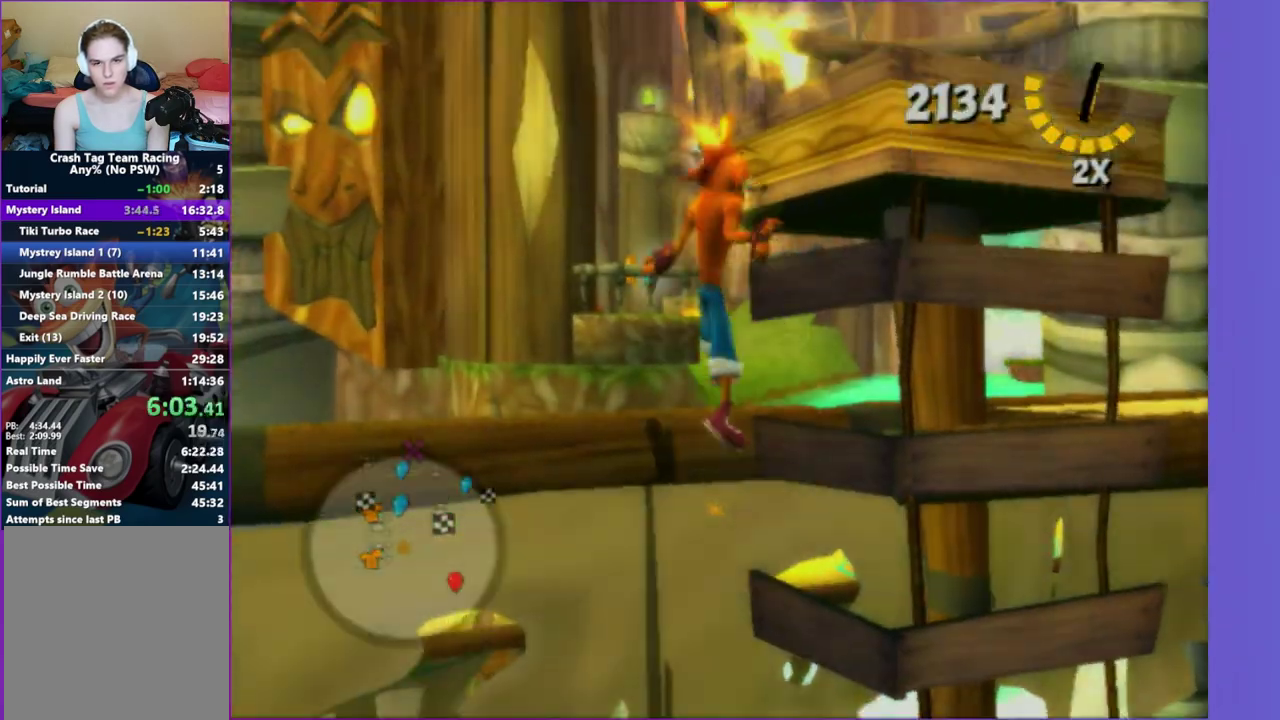
{"buttons": [], "left_stick": "center", "right_stick": "center", "events": [[33, "A", "down"], [117, "A", "up"], [200, "A", "down"], [283, "A", "up"], [400, "A", "down"], [483, "A", "up"]]}
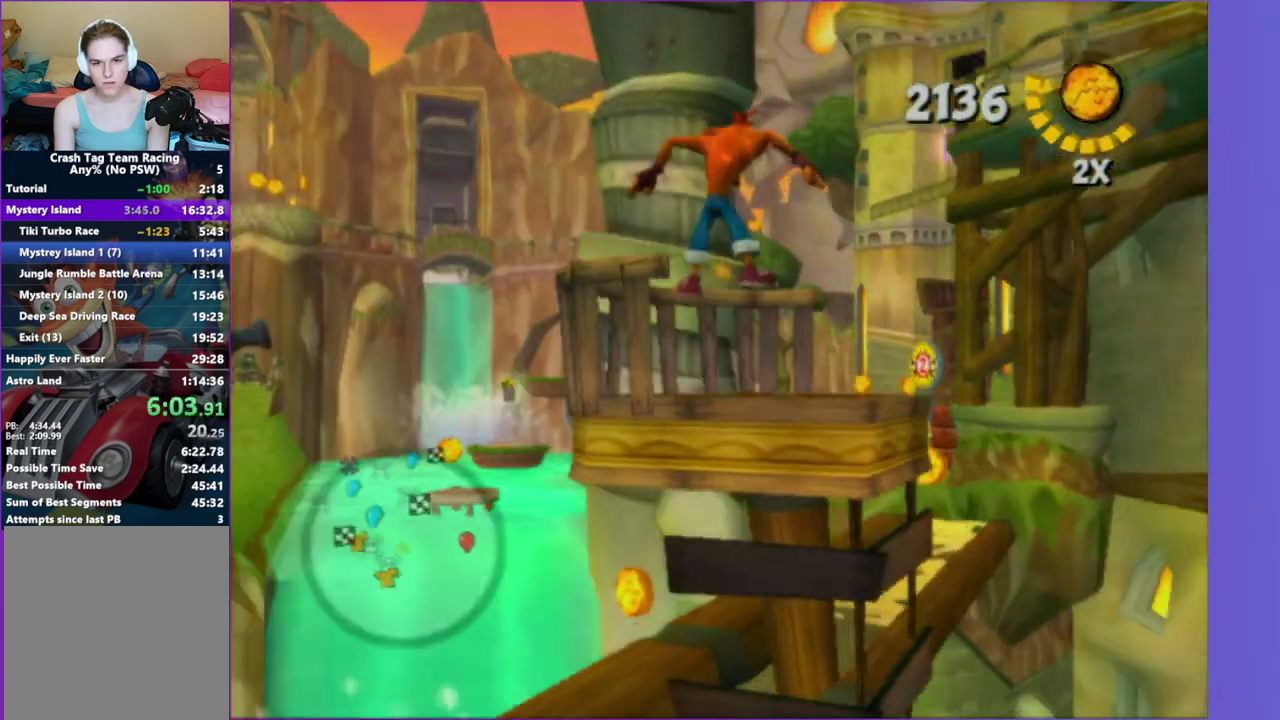
{"buttons": [], "left_stick": "up-left", "right_stick": "center", "events": [[283, "left_stick", "up"], [417, "left_stick", "center"], [483, "left_stick", "up-left"]]}
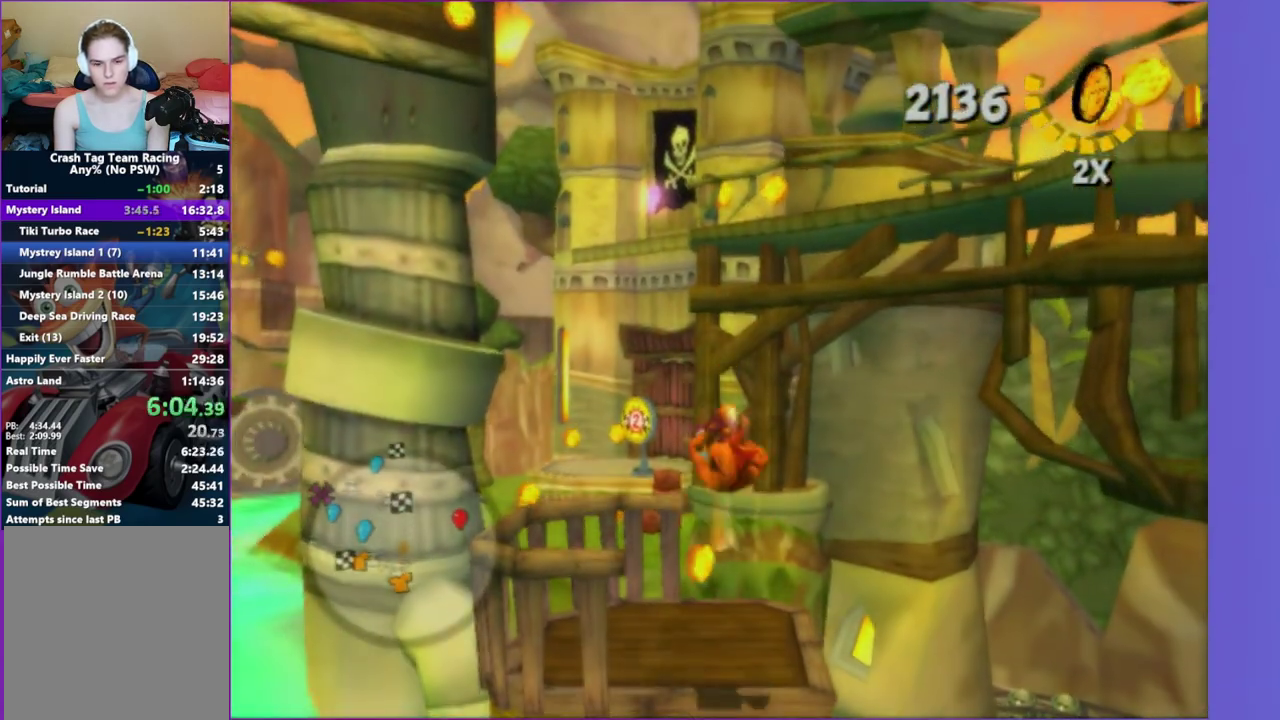
{"buttons": [], "left_stick": "center", "right_stick": "right", "events": [[100, "A", "down"], [200, "A", "up"], [333, "left_stick", "left"], [350, "right_stick", "right"], [417, "left_stick", "center"]]}
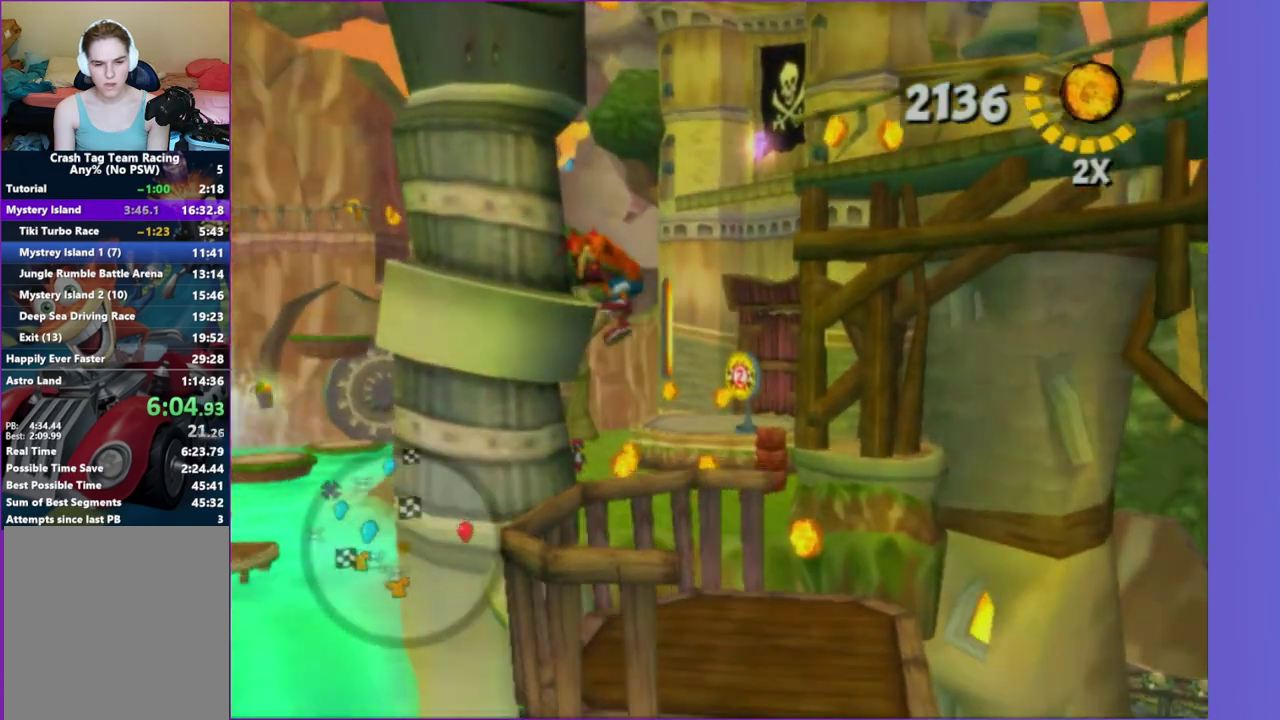
{"buttons": [], "left_stick": "center", "right_stick": "center", "events": [[500, "right_stick", "center"]]}
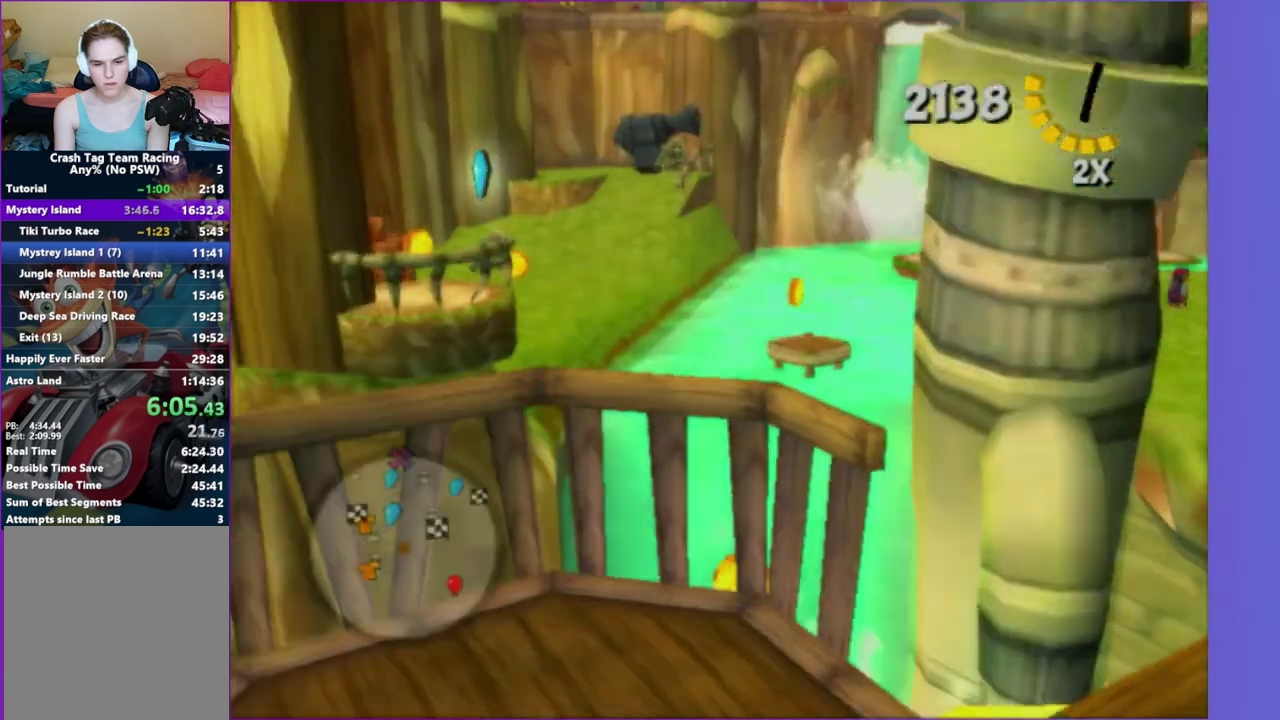
{"buttons": [], "left_stick": "up", "right_stick": "center", "events": [[283, "left_stick", "up"], [417, "left_stick", "up-right"], [483, "left_stick", "up"]]}
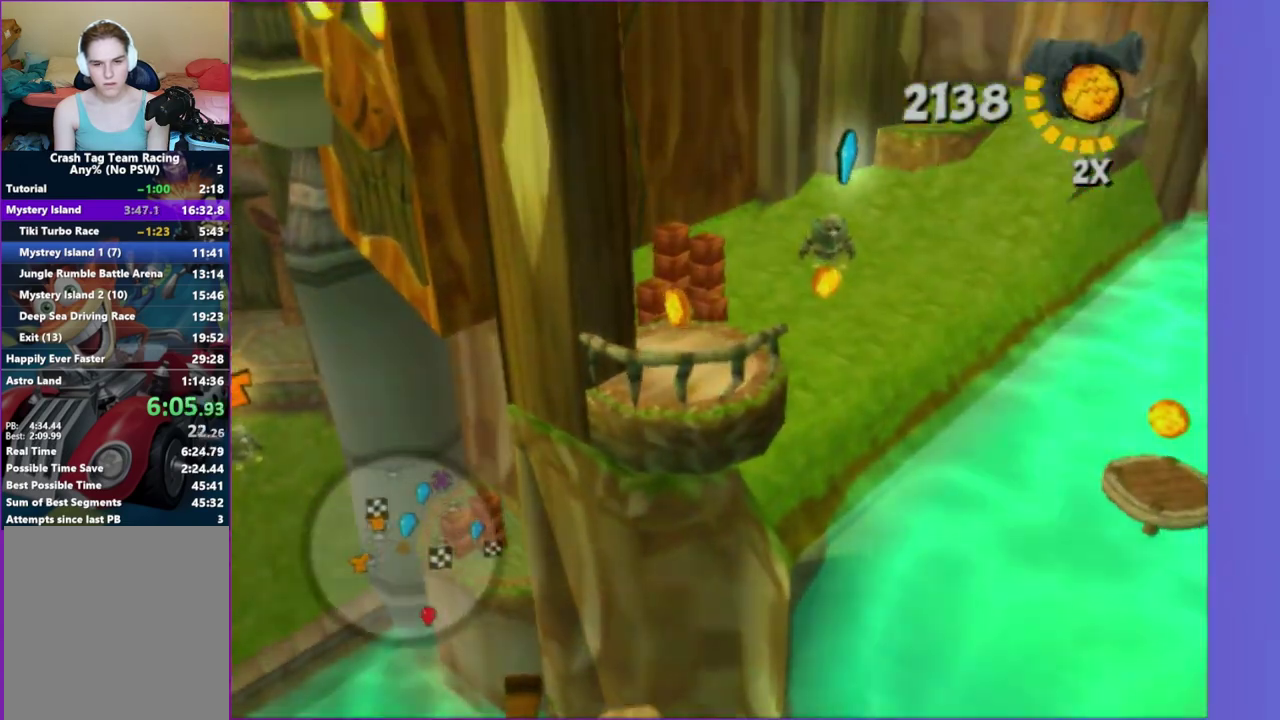
{"buttons": [], "left_stick": "left", "right_stick": "center", "events": [[100, "left_stick", "down-left"], [167, "right_stick", "right"], [500, "left_stick", "left"], [500, "right_stick", "center"]]}
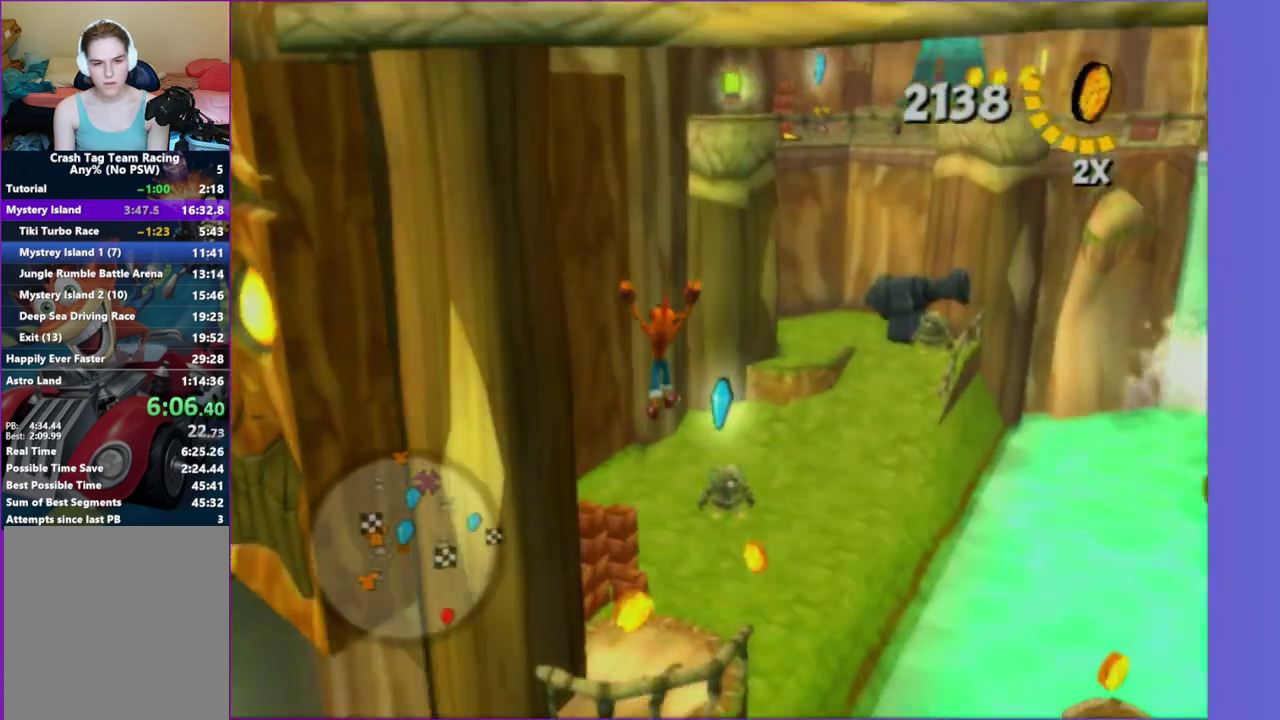
{"buttons": ["X"], "left_stick": "left", "right_stick": "center"}
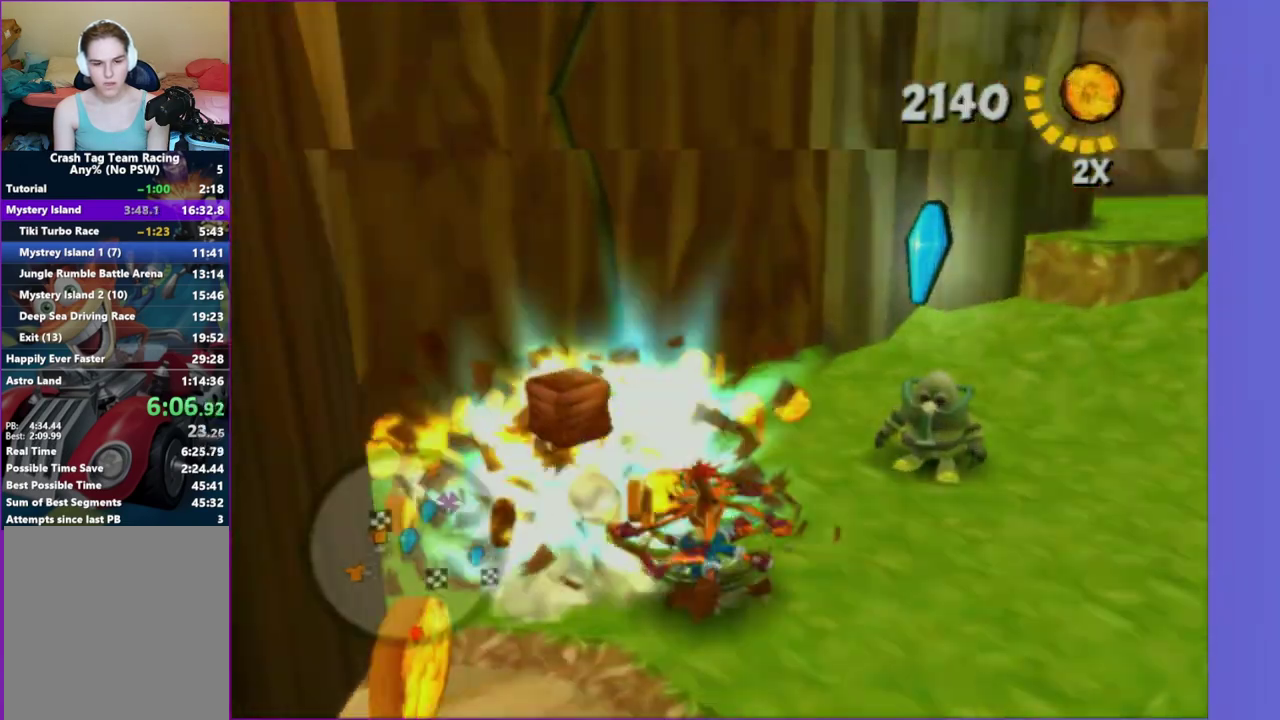
{"buttons": [], "left_stick": "up-right", "right_stick": "center"}
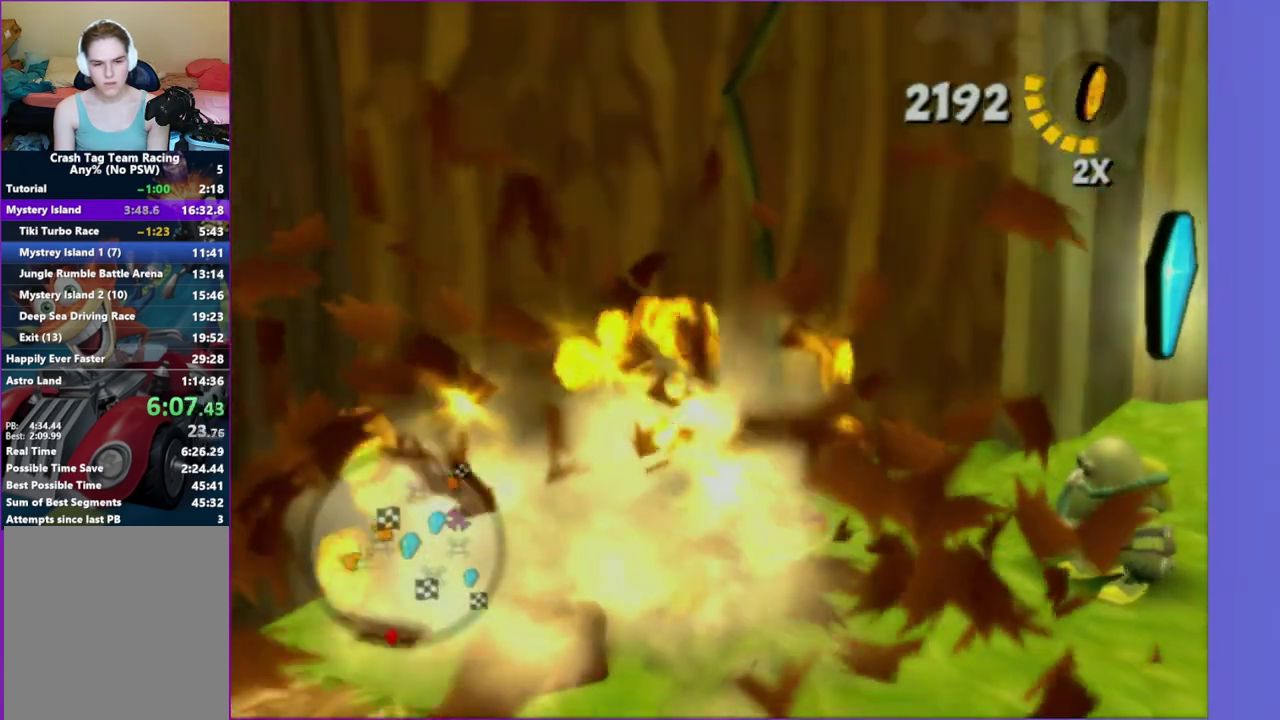
{"buttons": ["Y"], "left_stick": "center", "right_stick": "center", "events": [[83, "left_stick", "down-right"], [450, "Y", "down"], [467, "left_stick", "center"]]}
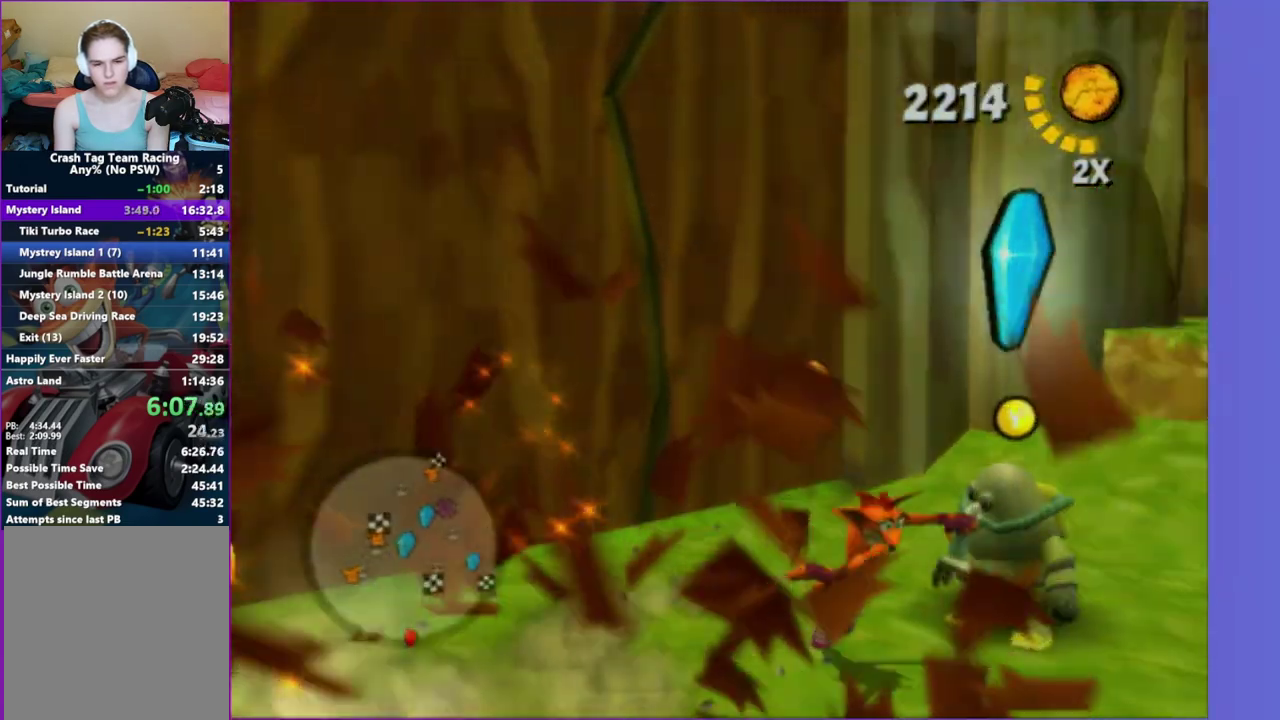
{"buttons": [], "left_stick": "center", "right_stick": "center", "events": [[33, "Y", "up"], [167, "A", "down"], [250, "A", "up"], [333, "A", "down"], [417, "A", "up"]]}
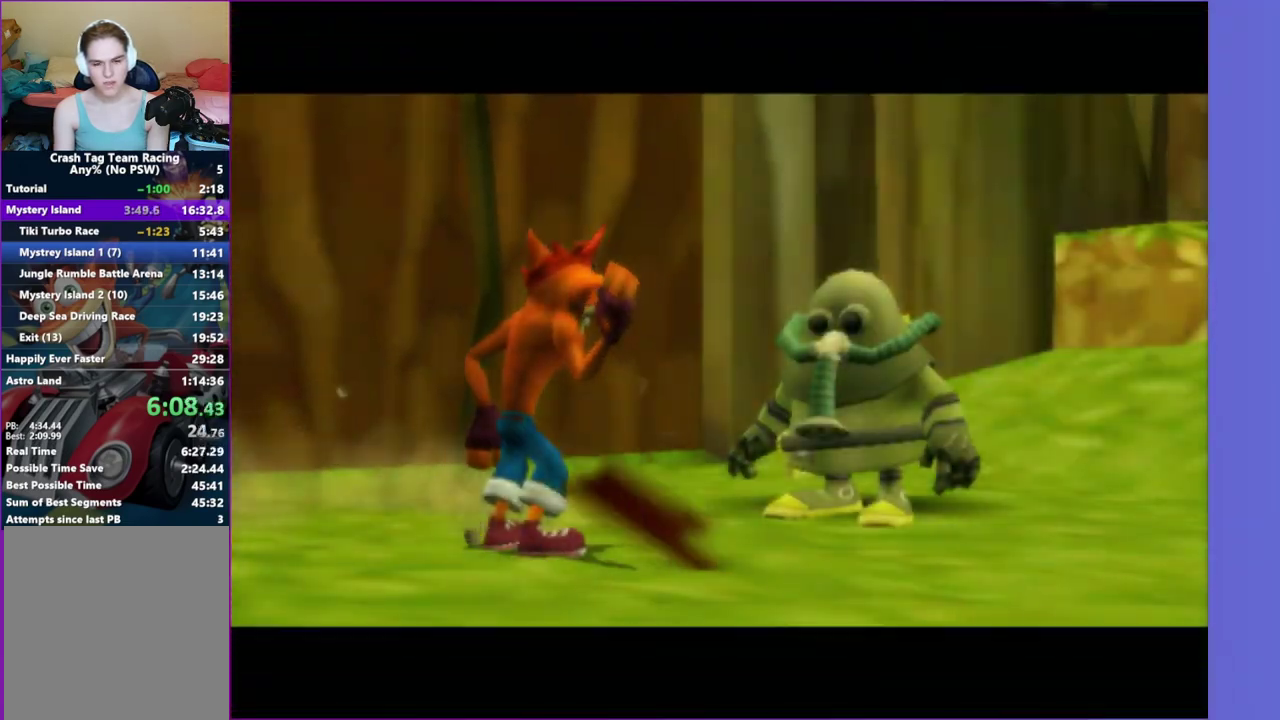
{"buttons": [], "left_stick": "center", "right_stick": "center", "events": [[33, "A", "down"], [117, "A", "up"], [200, "A", "down"], [283, "A", "up"], [383, "A", "down"], [483, "A", "up"]]}
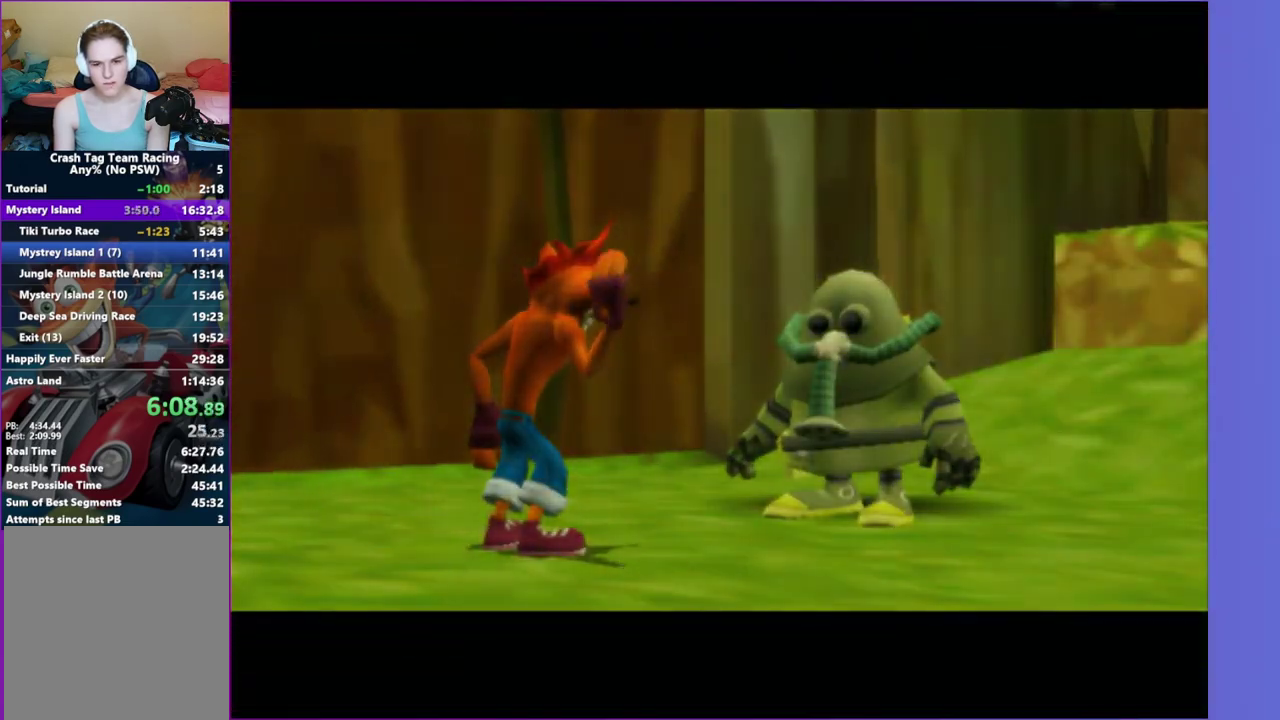
{"buttons": [], "left_stick": "center", "right_stick": "center", "events": [[117, "A", "down"], [167, "A", "up"]]}
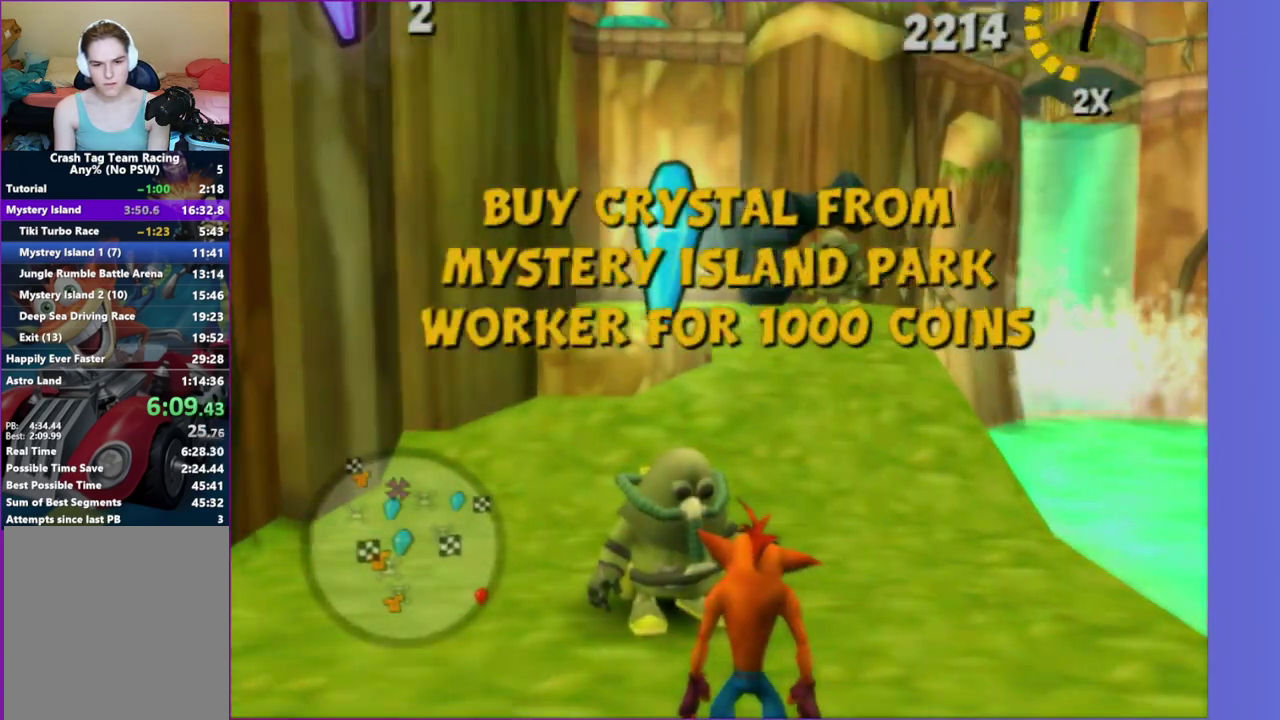
{"buttons": ["A"], "left_stick": "center", "right_stick": "center", "events": [[50, "left_stick", "up"], [117, "left_stick", "up-left"], [167, "left_stick", "center"], [183, "Y", "down"], [300, "Y", "up"], [383, "DPAD_RIGHT", "down"], [483, "DPAD_RIGHT", "up"], [500, "A", "down"]]}
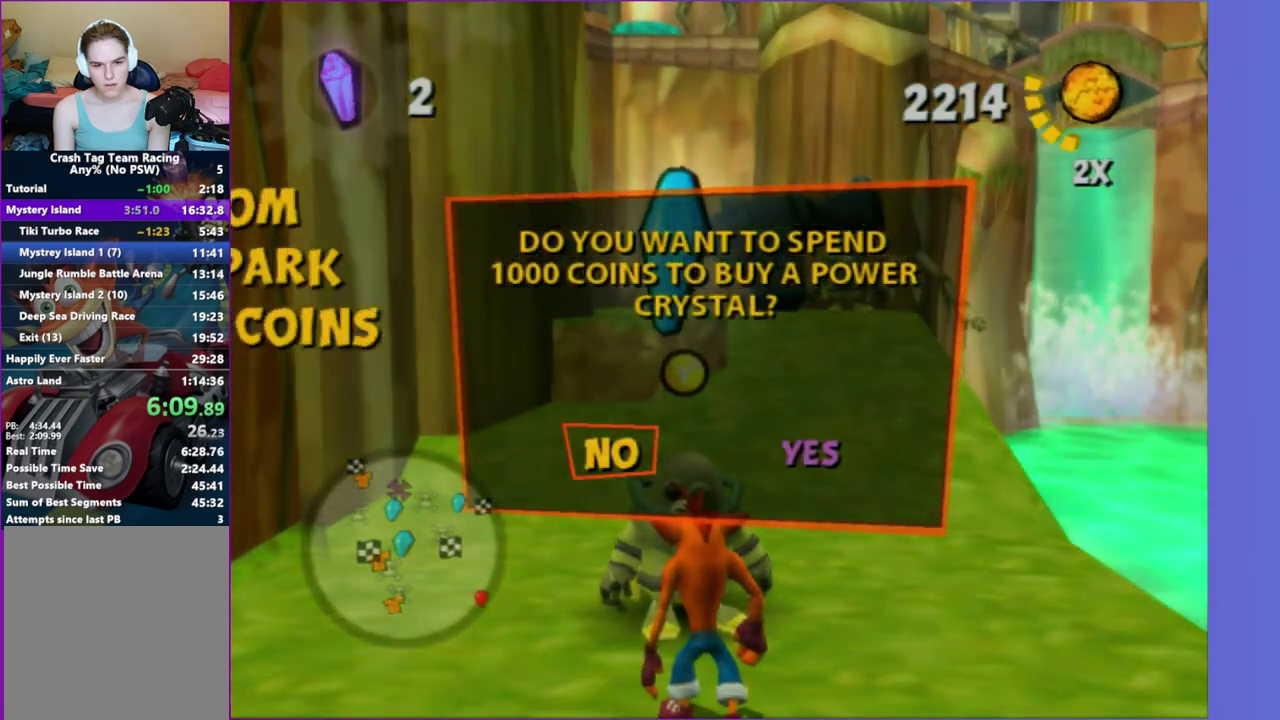
{"buttons": ["A"], "left_stick": "center", "right_stick": "center", "events": [[117, "A", "up"], [250, "A", "down"], [367, "A", "up"], [450, "A", "down"]]}
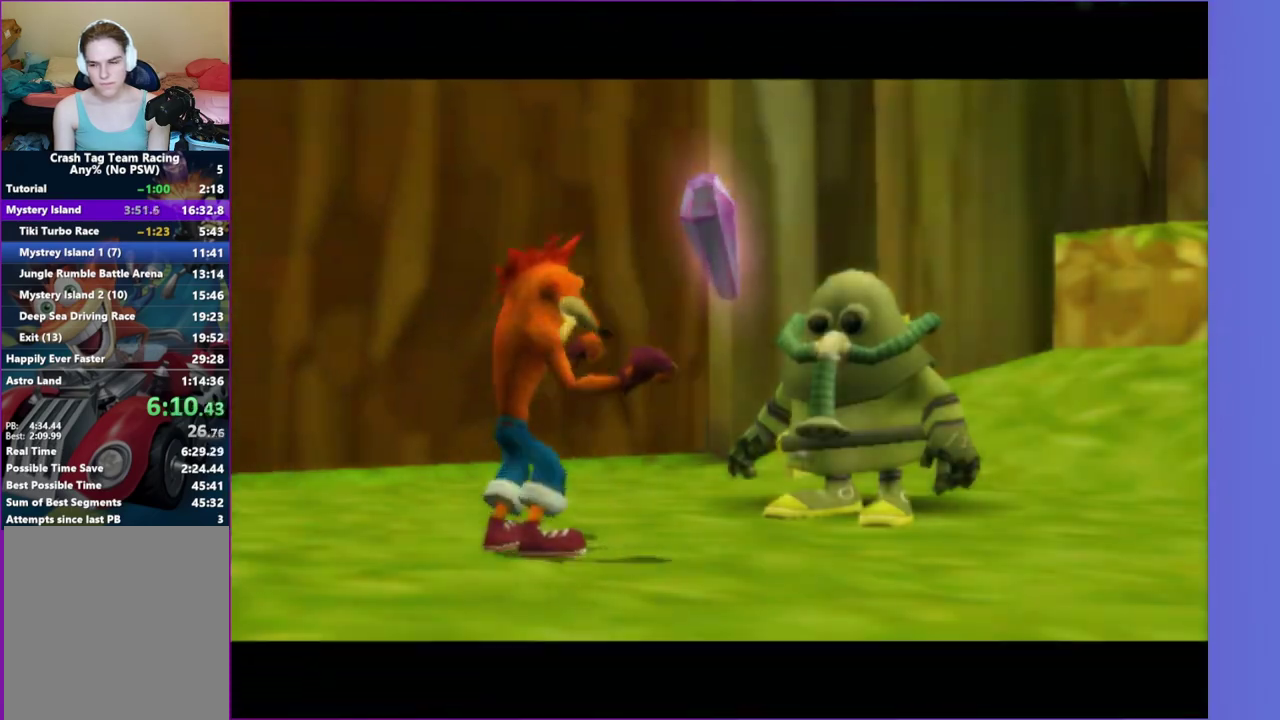
{"buttons": ["A"], "left_stick": "center", "right_stick": "center", "events": [[50, "A", "up"], [133, "A", "down"], [217, "A", "up"], [333, "A", "down"], [400, "A", "up"], [500, "A", "down"]]}
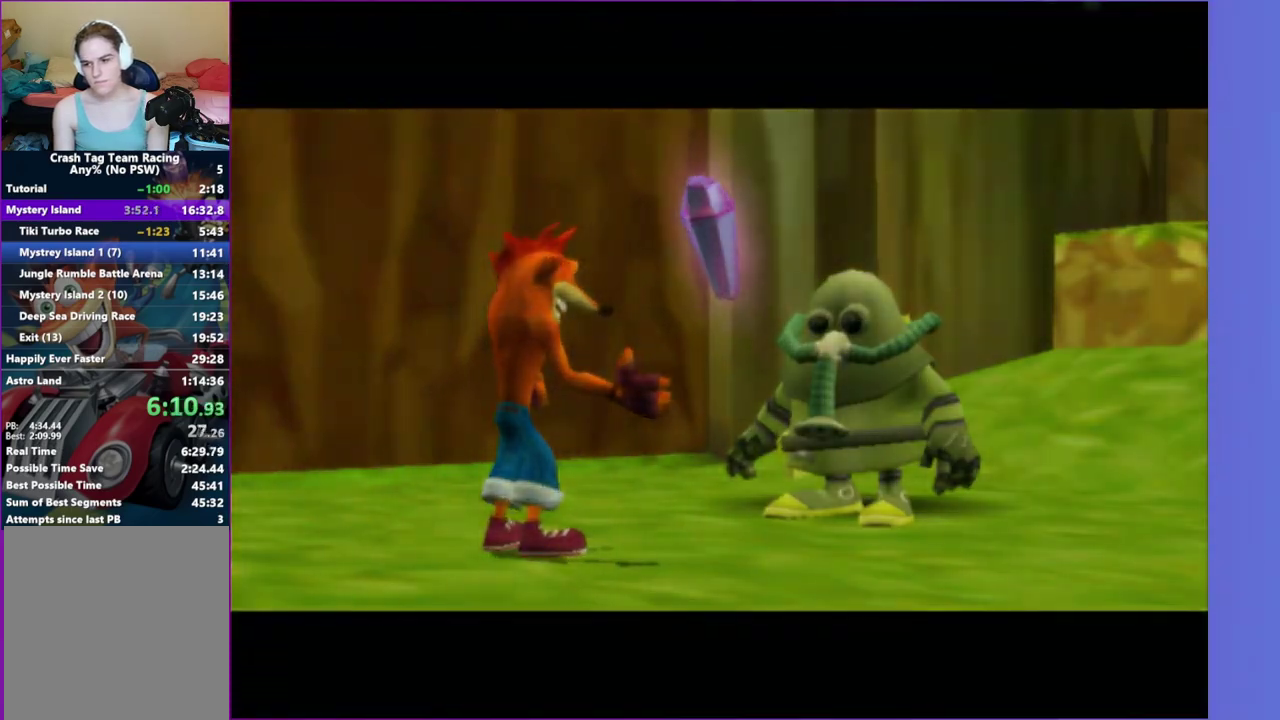
{"buttons": [], "left_stick": "center", "right_stick": "center", "events": [[67, "A", "up"], [200, "A", "down"], [250, "A", "up"], [417, "A", "down"], [500, "A", "up"]]}